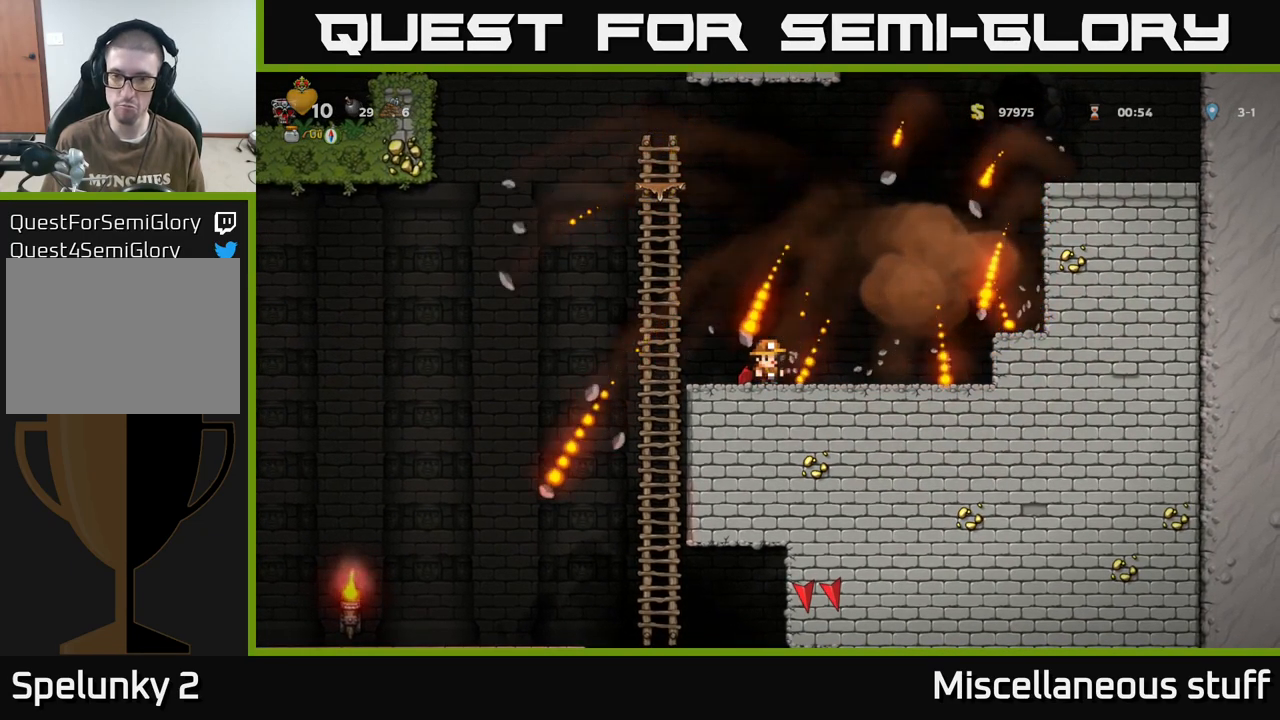
Gameplay with a controller (Xbox layout); each line is a JSON object with the inputs held at the frame after it. "events" lists button and stick changes between this image and that frame as [ms after this image, input, new state], when the widget could be followed in between. Not read: left_stick right_stick.
{"buttons": [], "events": [[33, "DPAD_RIGHT", "down"], [217, "DPAD_RIGHT", "up"], [300, "DPAD_LEFT", "down"], [450, "DPAD_LEFT", "up"]]}
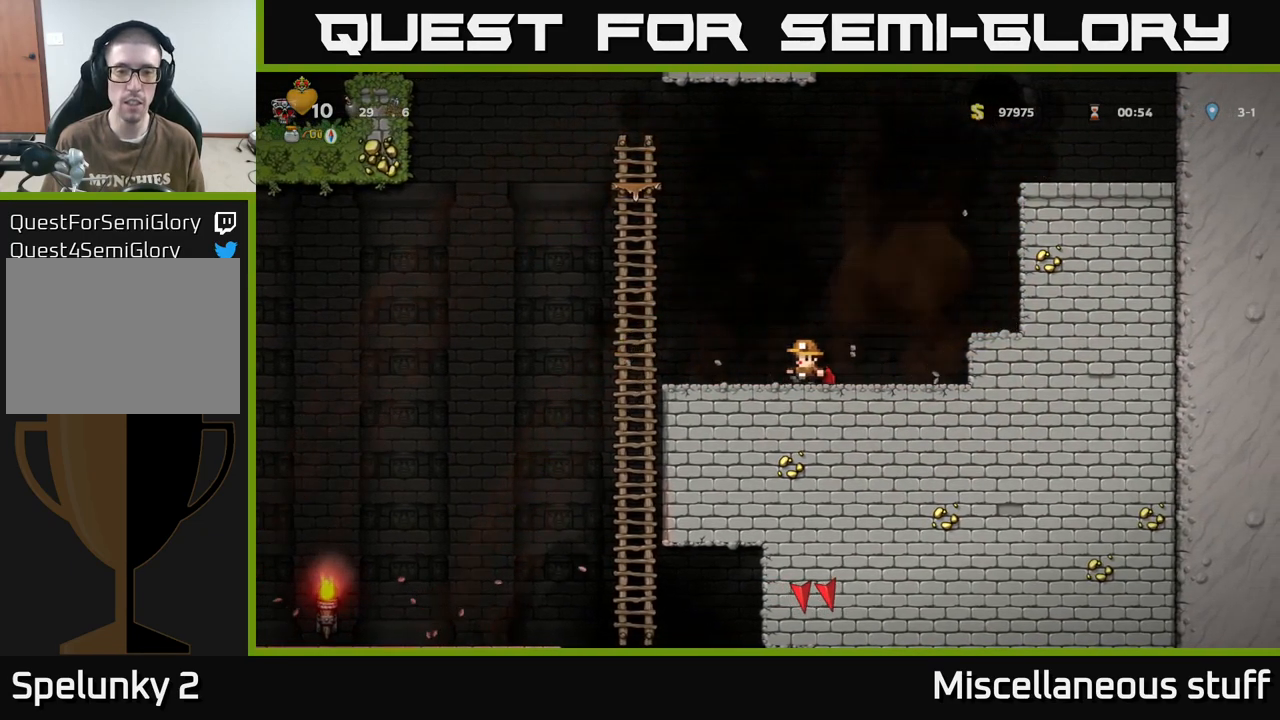
{"buttons": [], "events": [[367, "DPAD_RIGHT", "down"], [483, "DPAD_RIGHT", "up"]]}
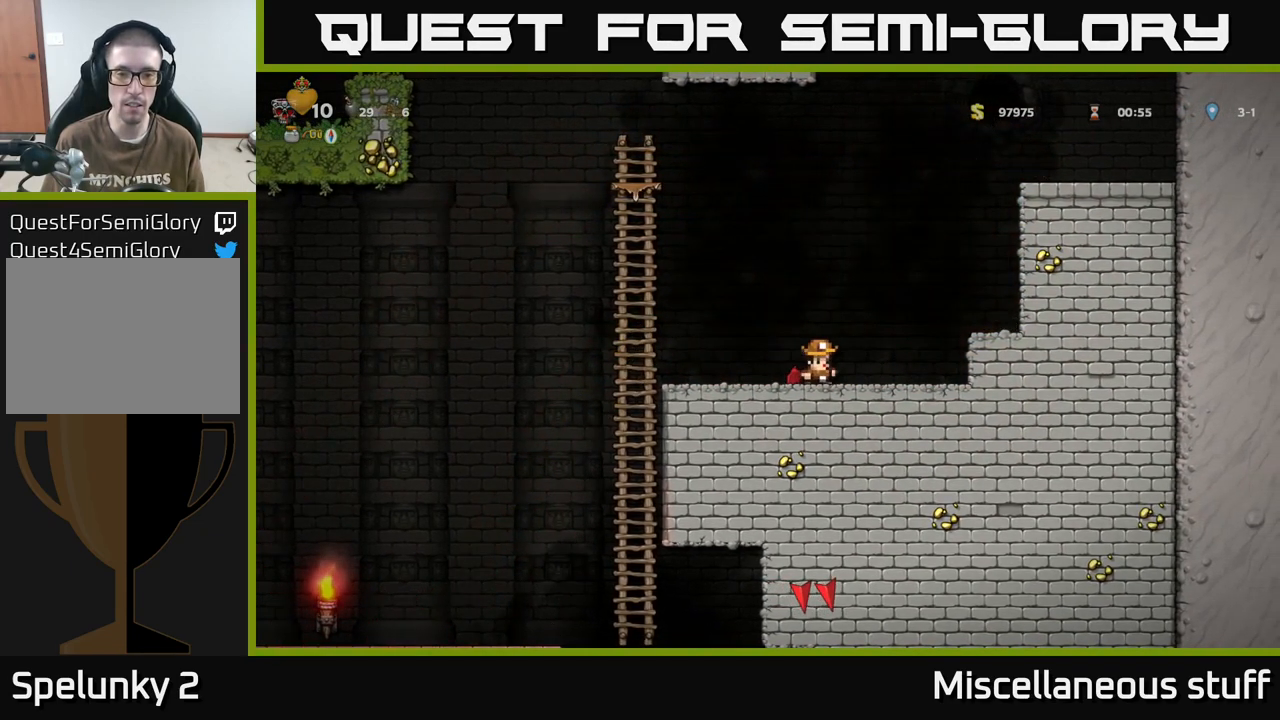
{"buttons": ["DPAD_LEFT"], "events": [[67, "DPAD_LEFT", "down"], [150, "DPAD_LEFT", "up"], [467, "DPAD_LEFT", "down"]]}
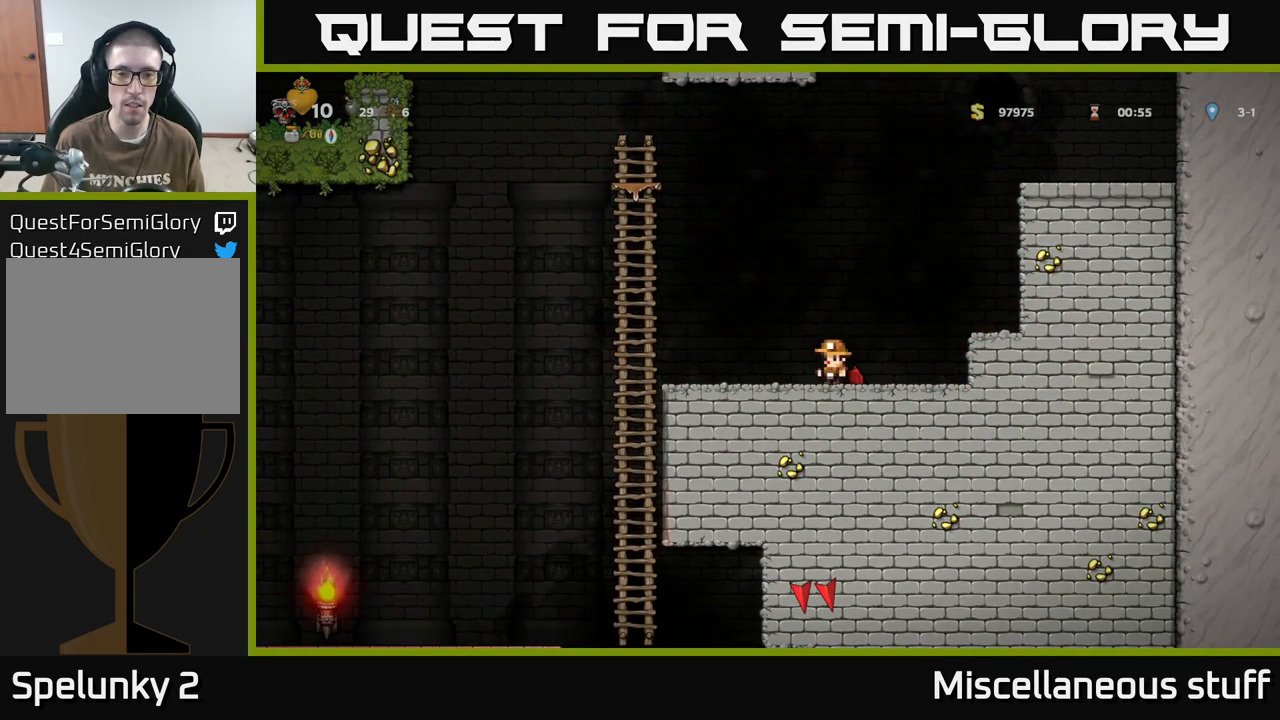
{"buttons": [], "events": [[50, "DPAD_LEFT", "up"], [433, "DPAD_LEFT", "down"], [467, "DPAD_LEFT", "up"]]}
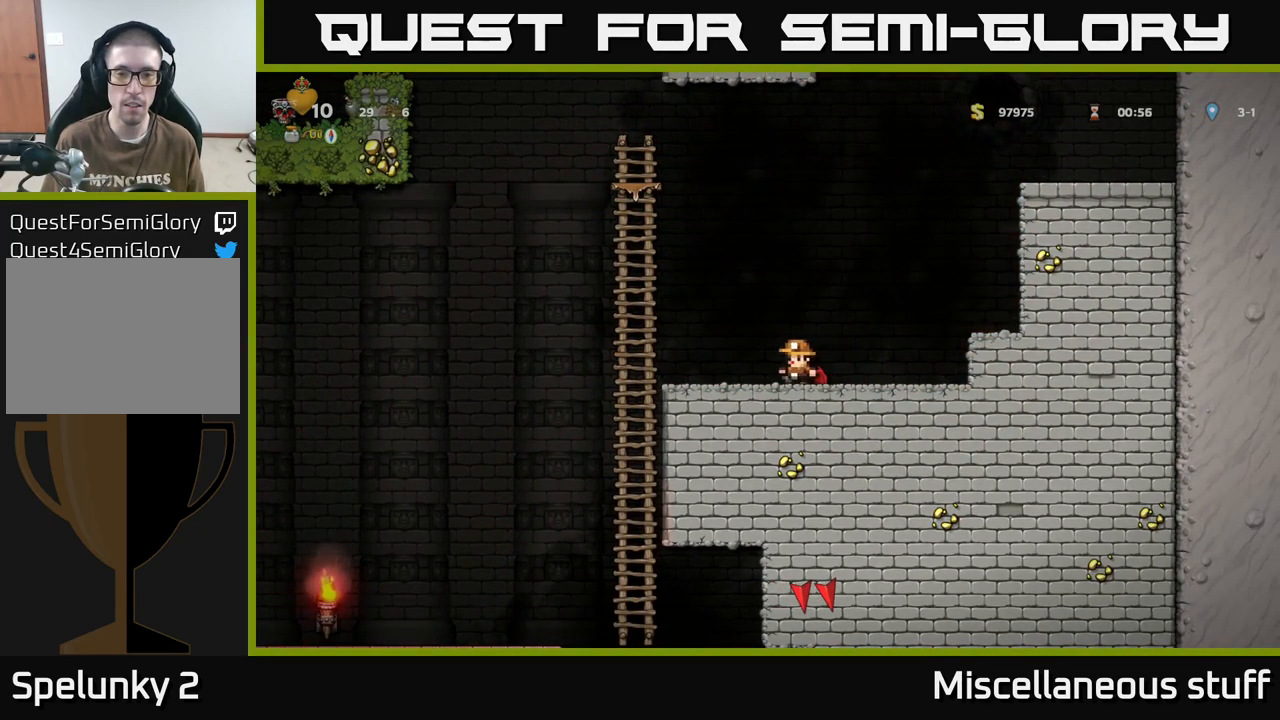
{"buttons": [], "events": []}
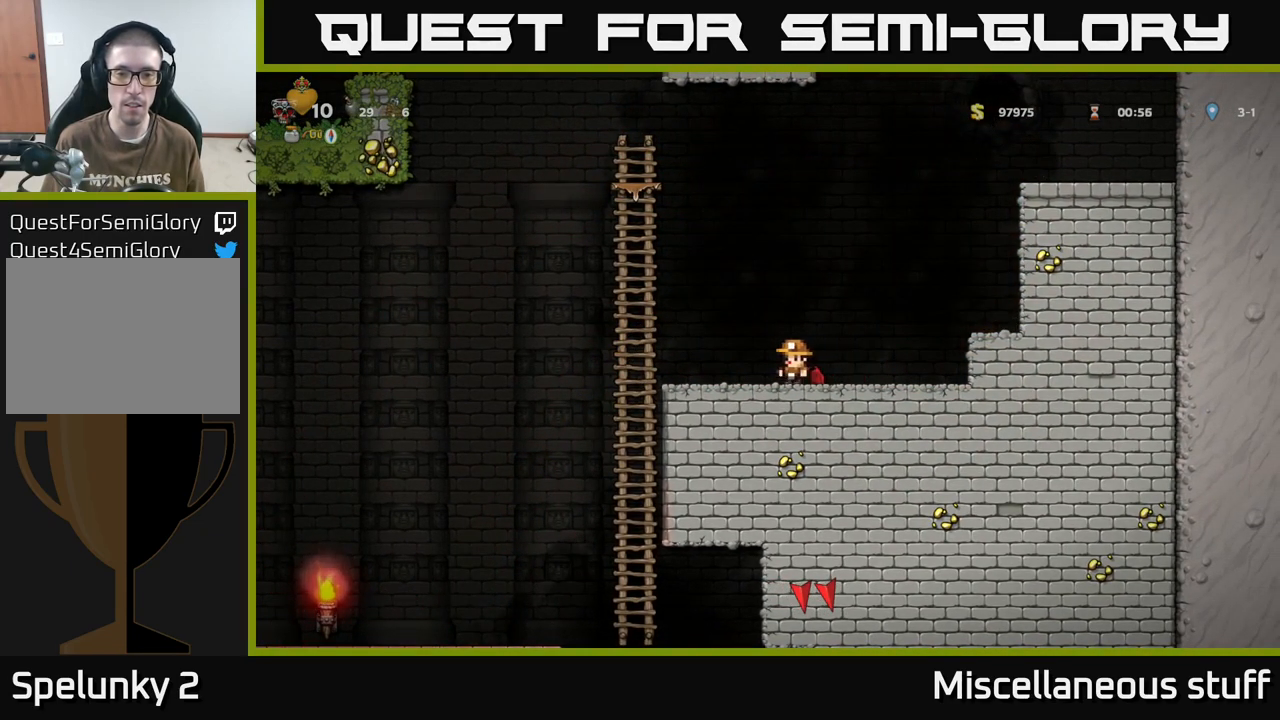
{"buttons": ["DPAD_DOWN"], "events": [[350, "DPAD_DOWN", "down"]]}
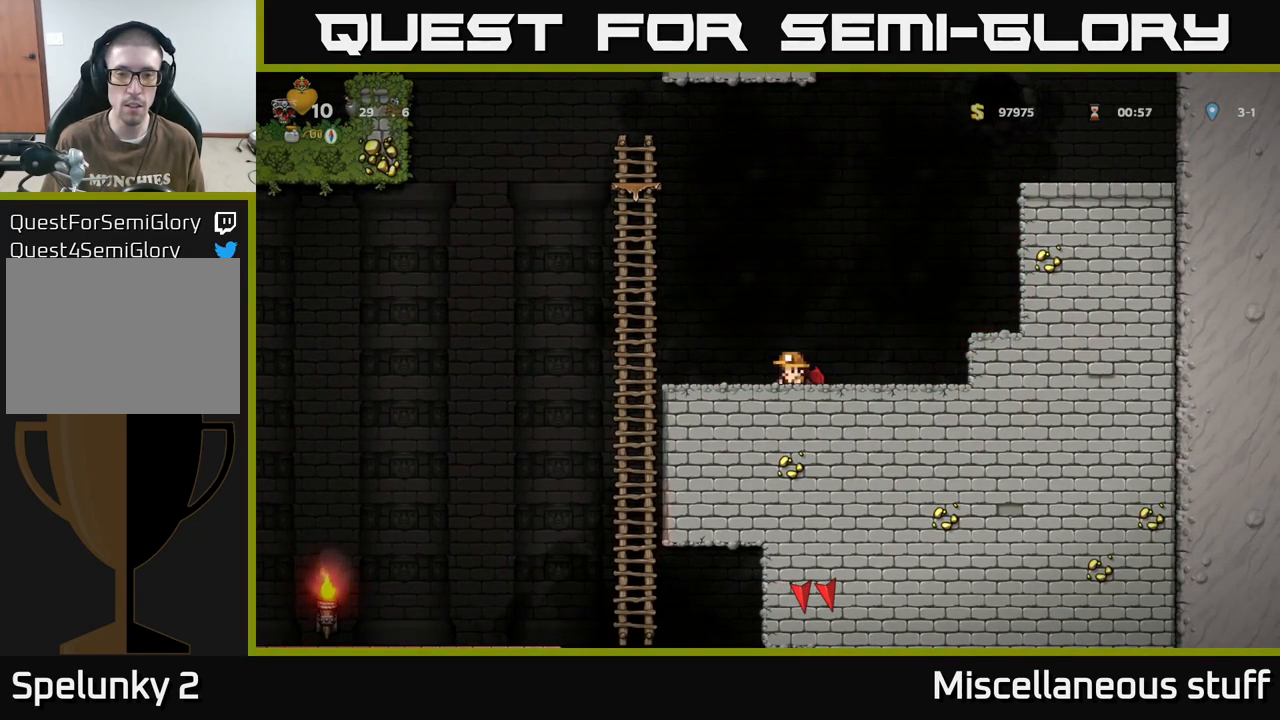
{"buttons": [], "events": [[83, "L1", "down"], [183, "L1", "up"], [266, "DPAD_DOWN", "up"]]}
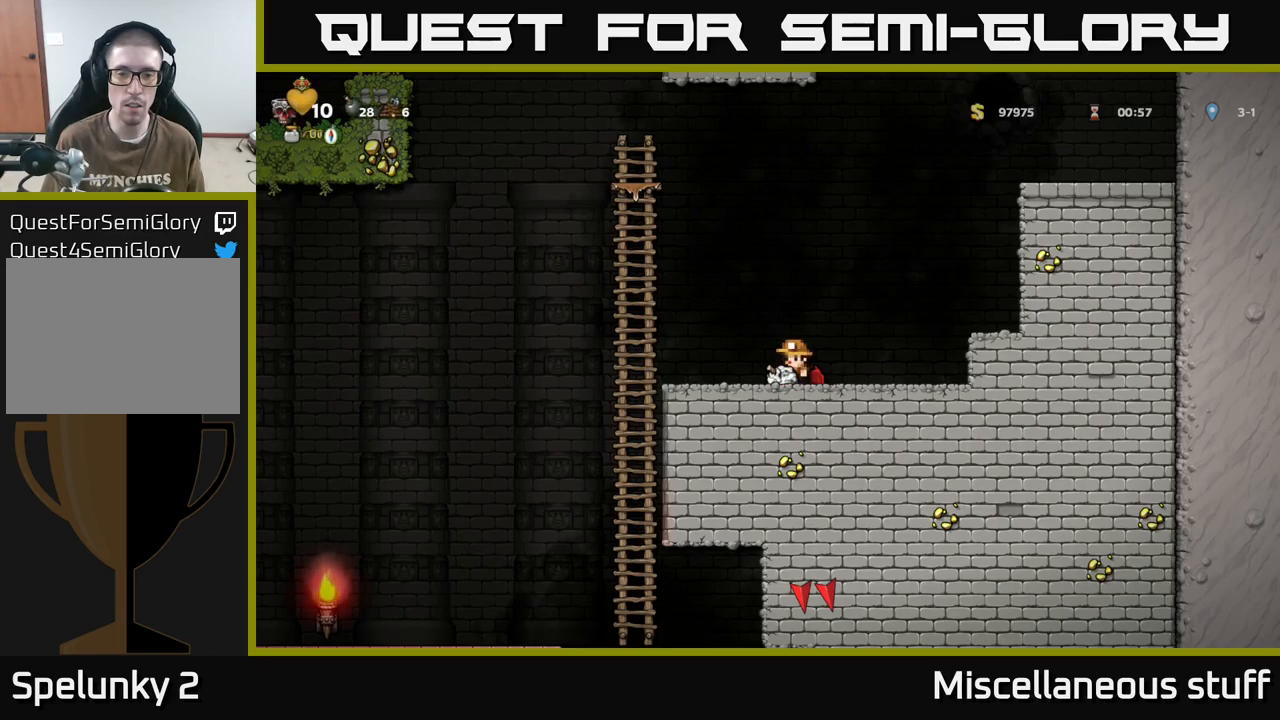
{"buttons": ["A", "DPAD_RIGHT"], "events": [[167, "DPAD_RIGHT", "down"], [350, "A", "down"]]}
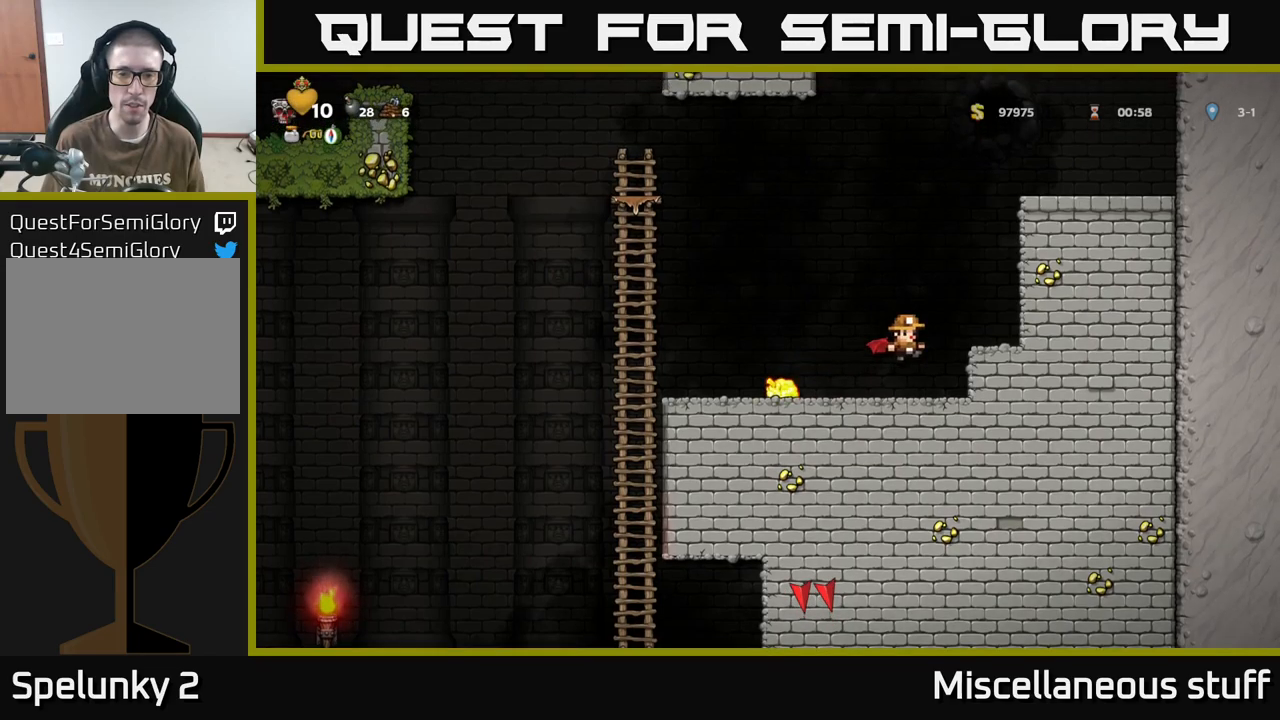
{"buttons": [], "events": [[67, "A", "up"], [233, "DPAD_RIGHT", "up"]]}
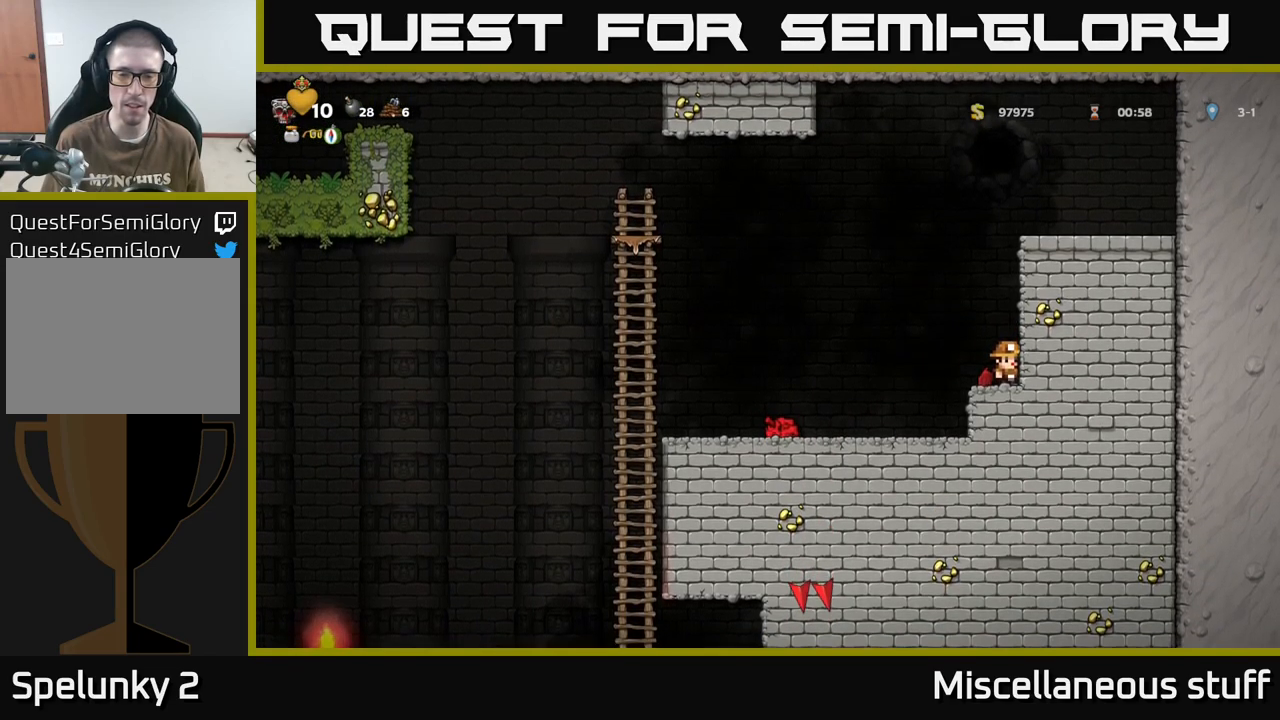
{"buttons": [], "events": []}
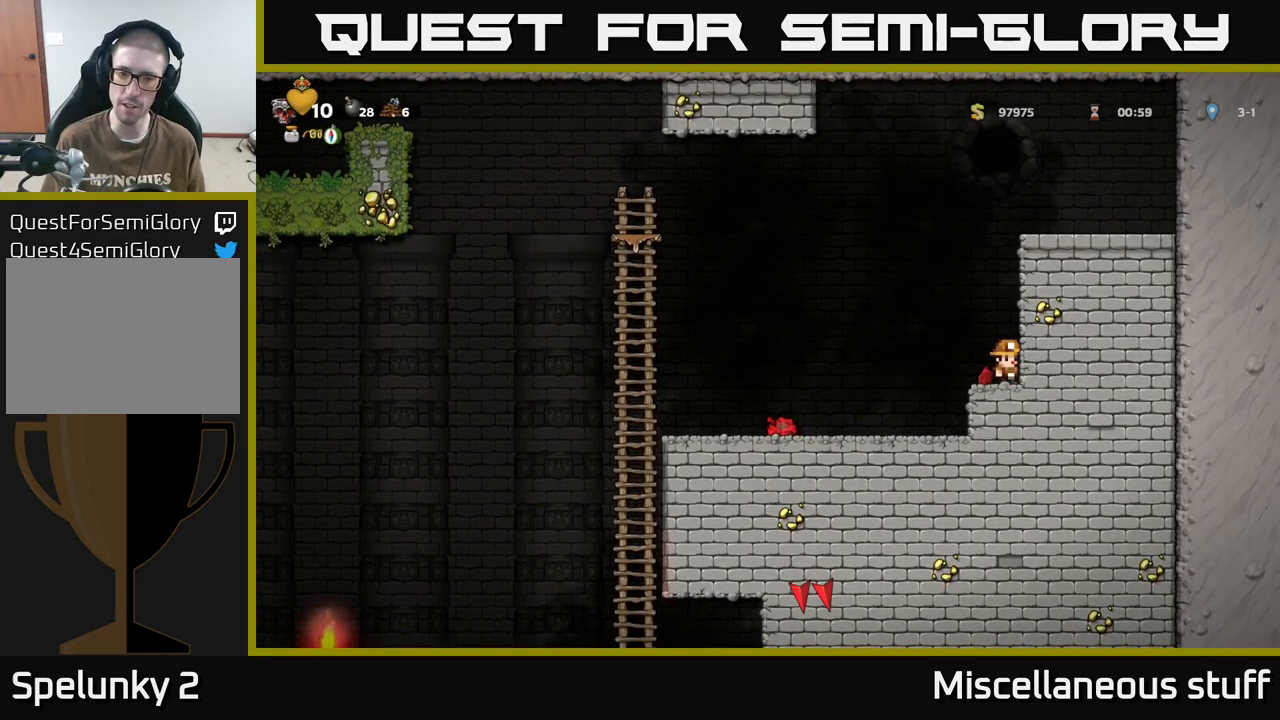
{"buttons": [], "events": []}
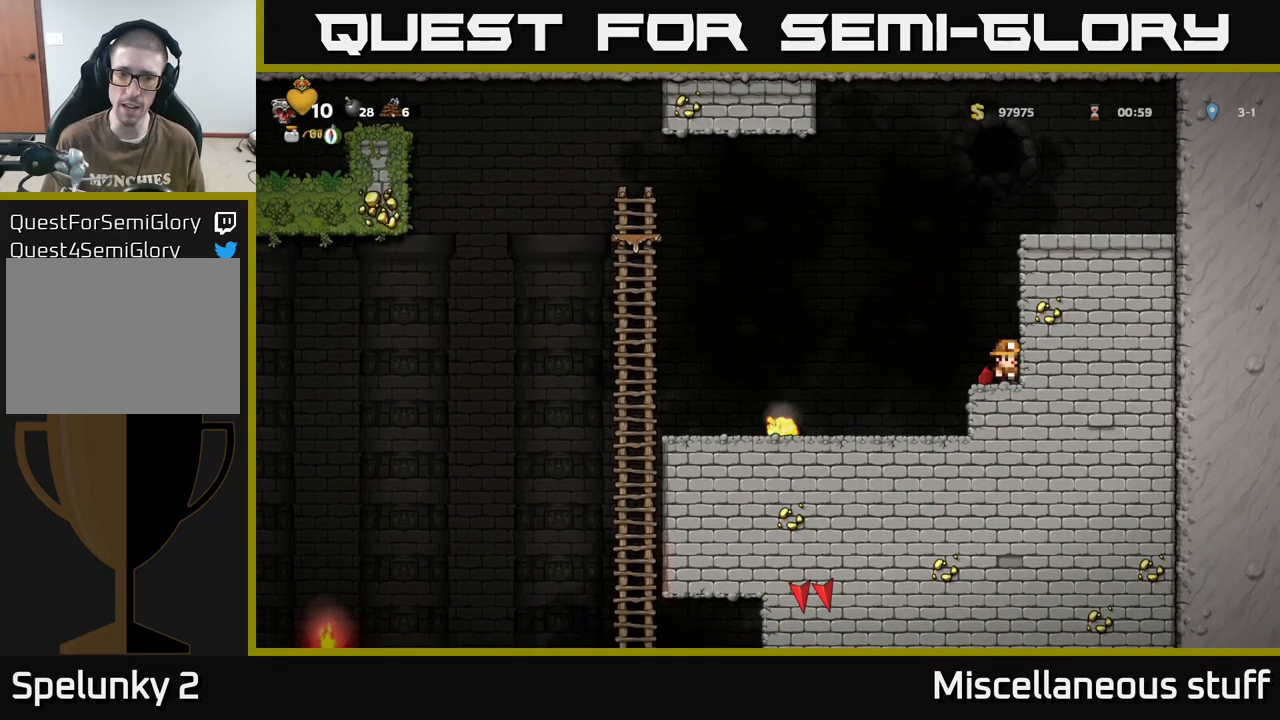
{"buttons": [], "events": []}
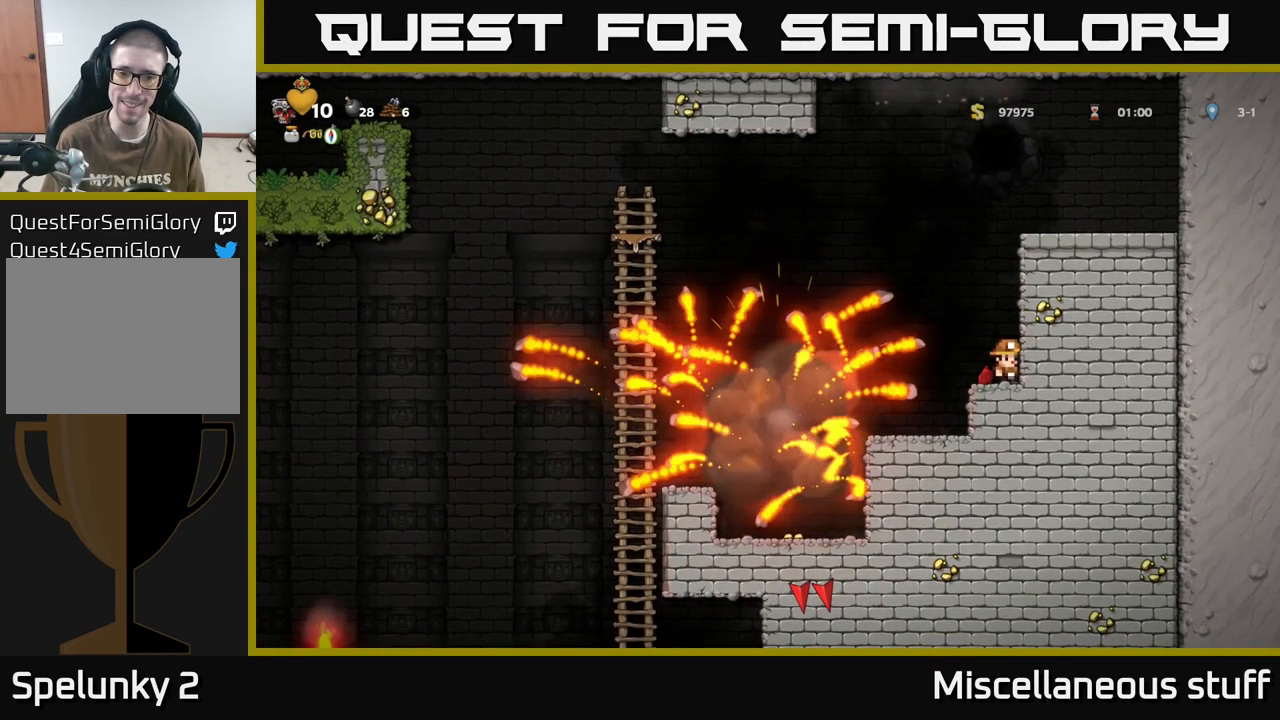
{"buttons": [], "events": []}
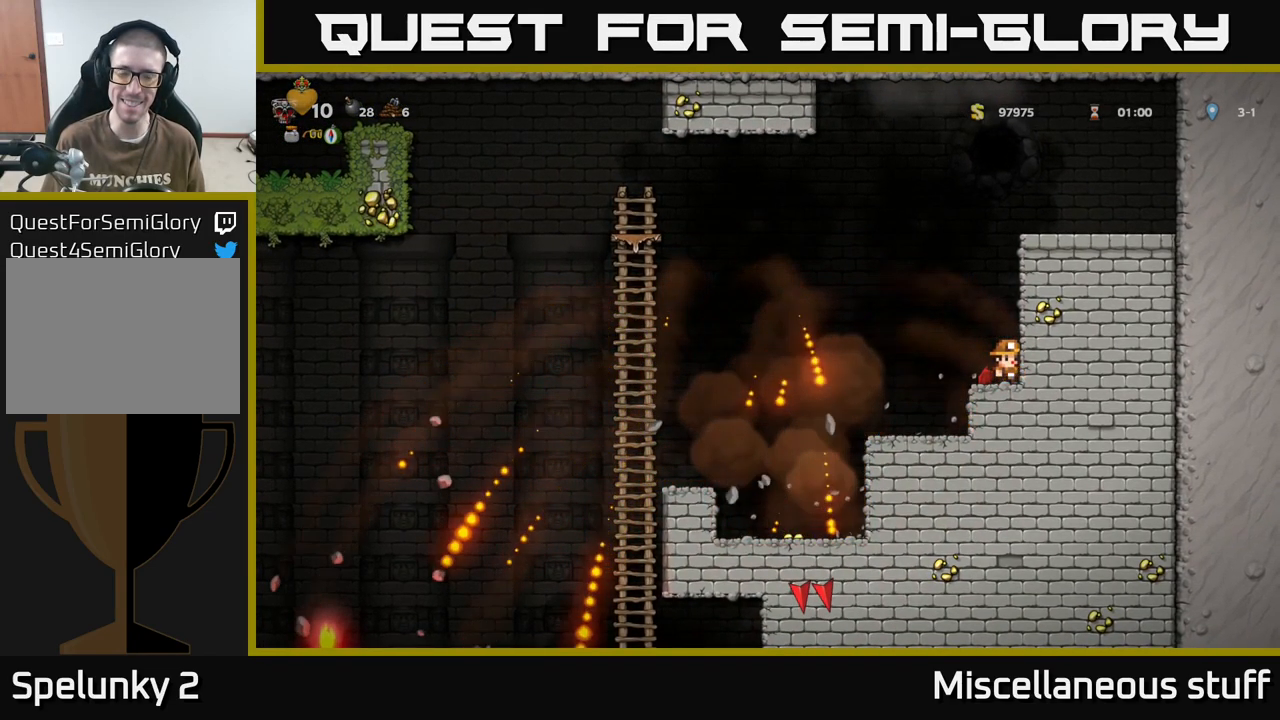
{"buttons": [], "events": []}
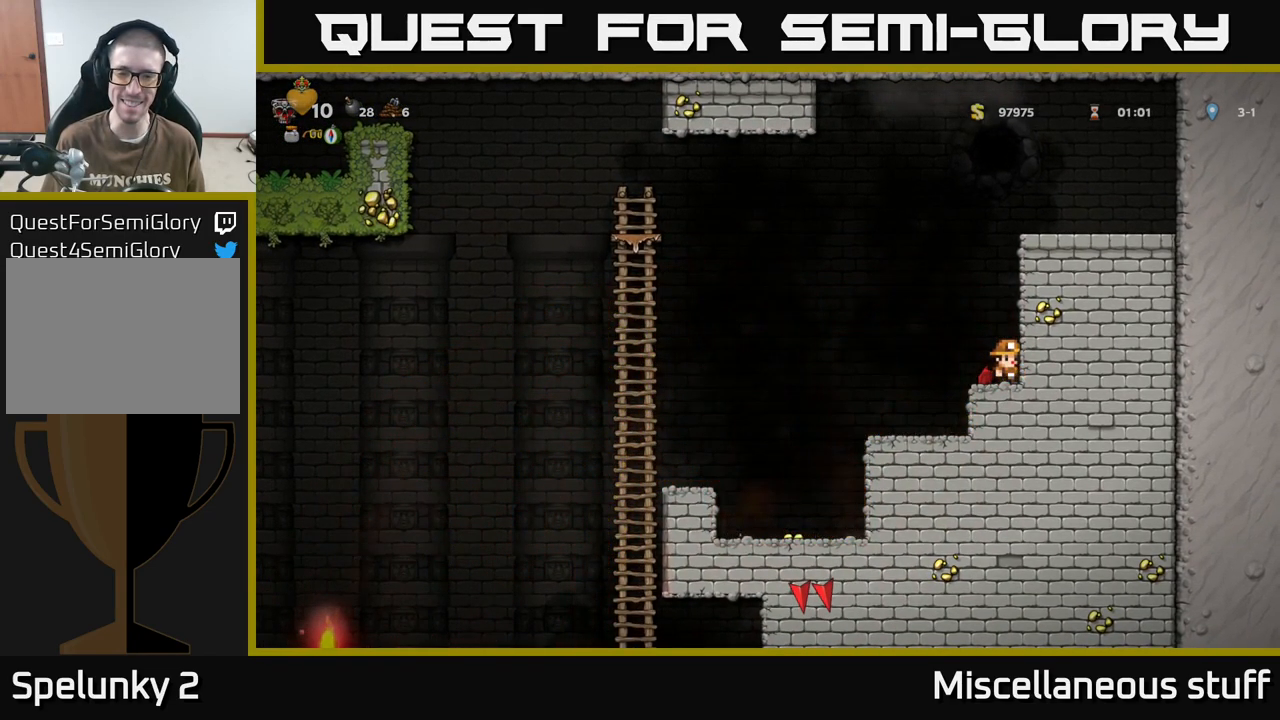
{"buttons": [], "events": []}
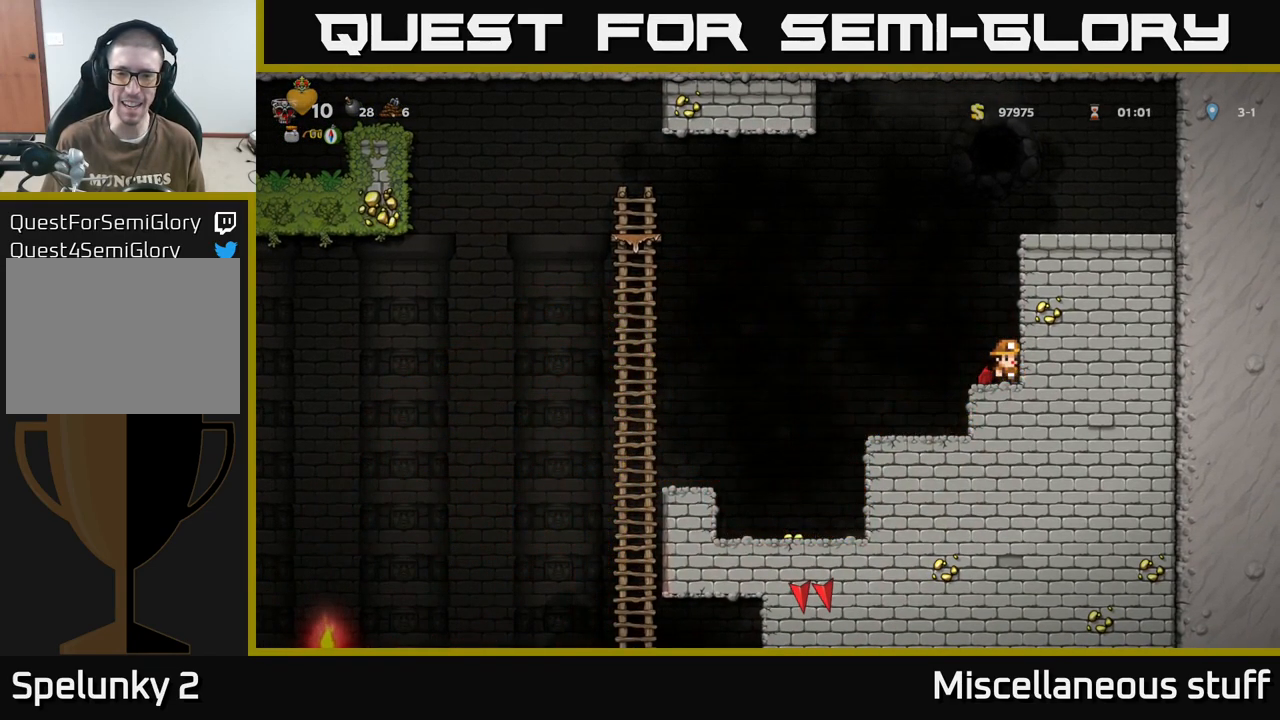
{"buttons": [], "events": []}
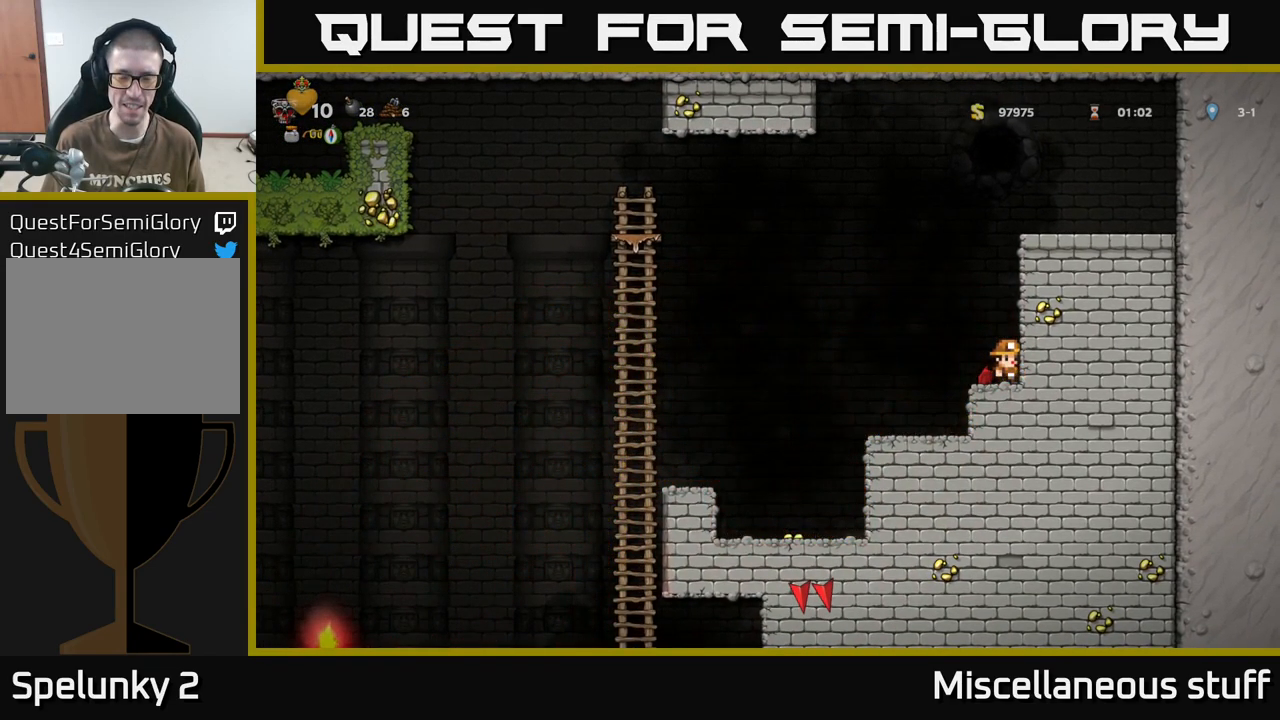
{"buttons": [], "events": []}
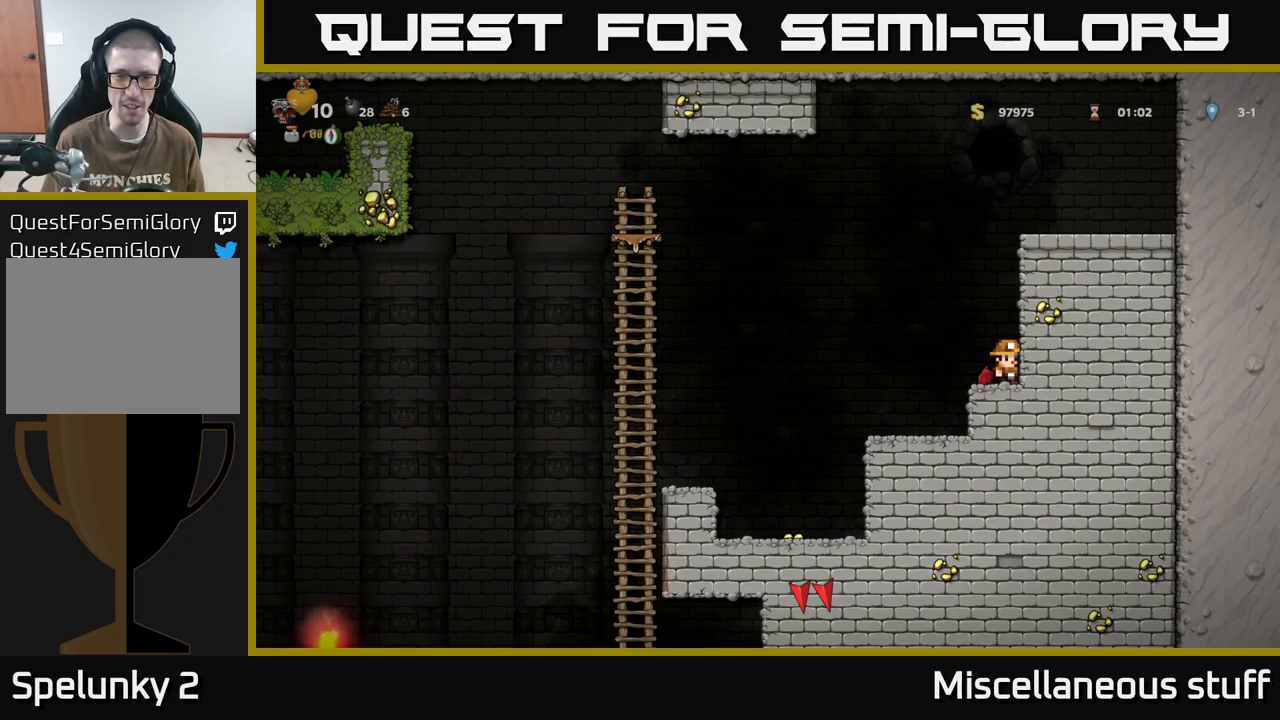
{"buttons": [], "events": [[200, "DPAD_LEFT", "down"], [434, "DPAD_LEFT", "up"]]}
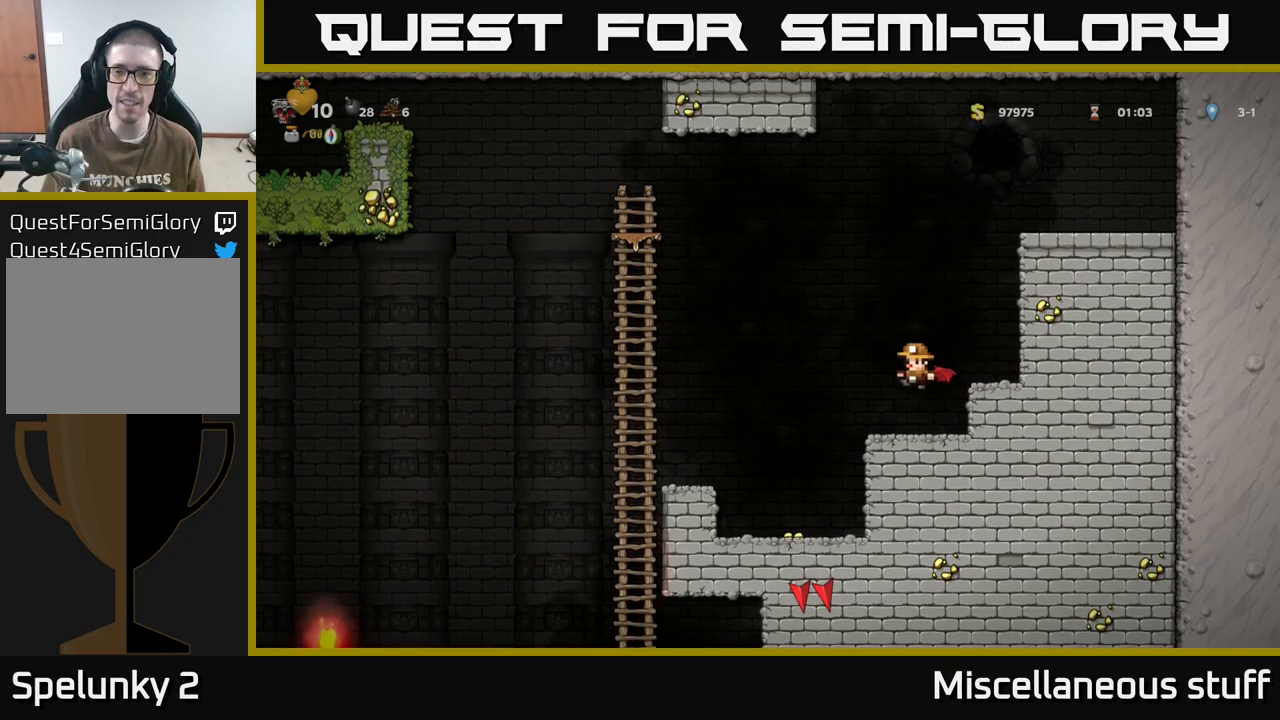
{"buttons": [], "events": []}
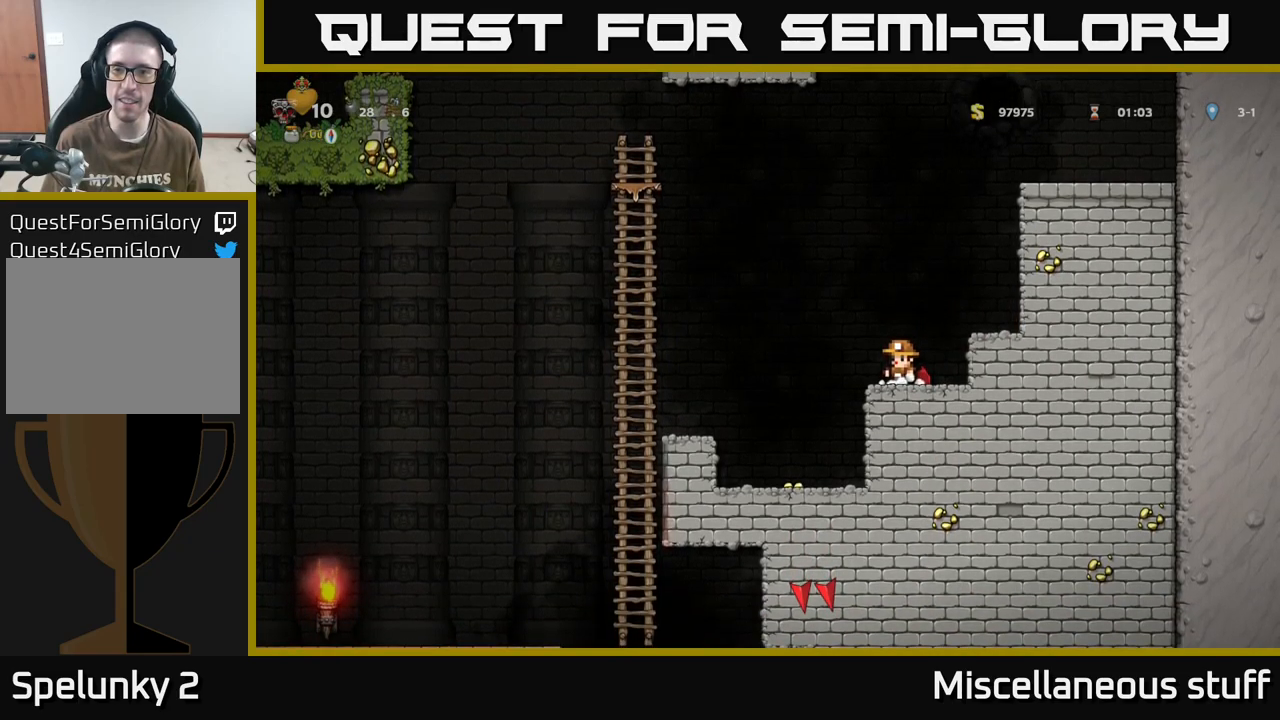
{"buttons": [], "events": [[17, "DPAD_LEFT", "down"], [117, "DPAD_LEFT", "up"], [184, "DPAD_RIGHT", "down"], [250, "DPAD_RIGHT", "up"]]}
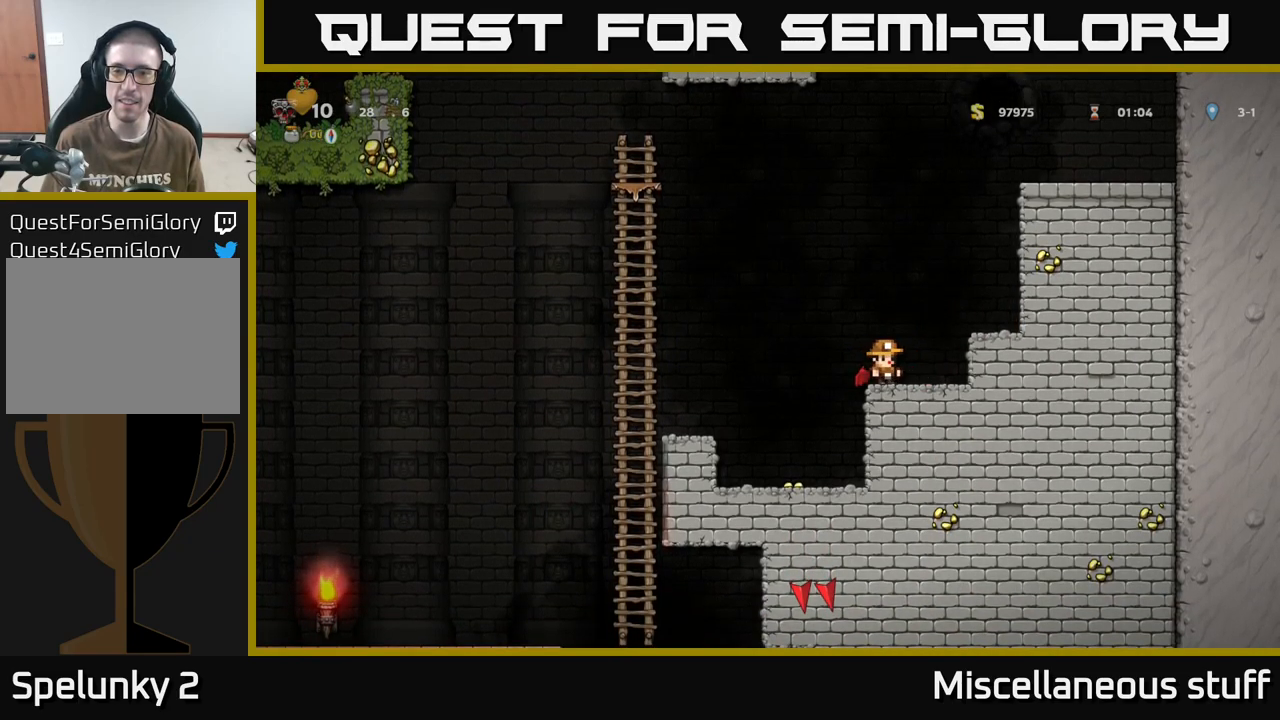
{"buttons": [], "events": [[150, "DPAD_RIGHT", "down"], [184, "DPAD_RIGHT", "up"]]}
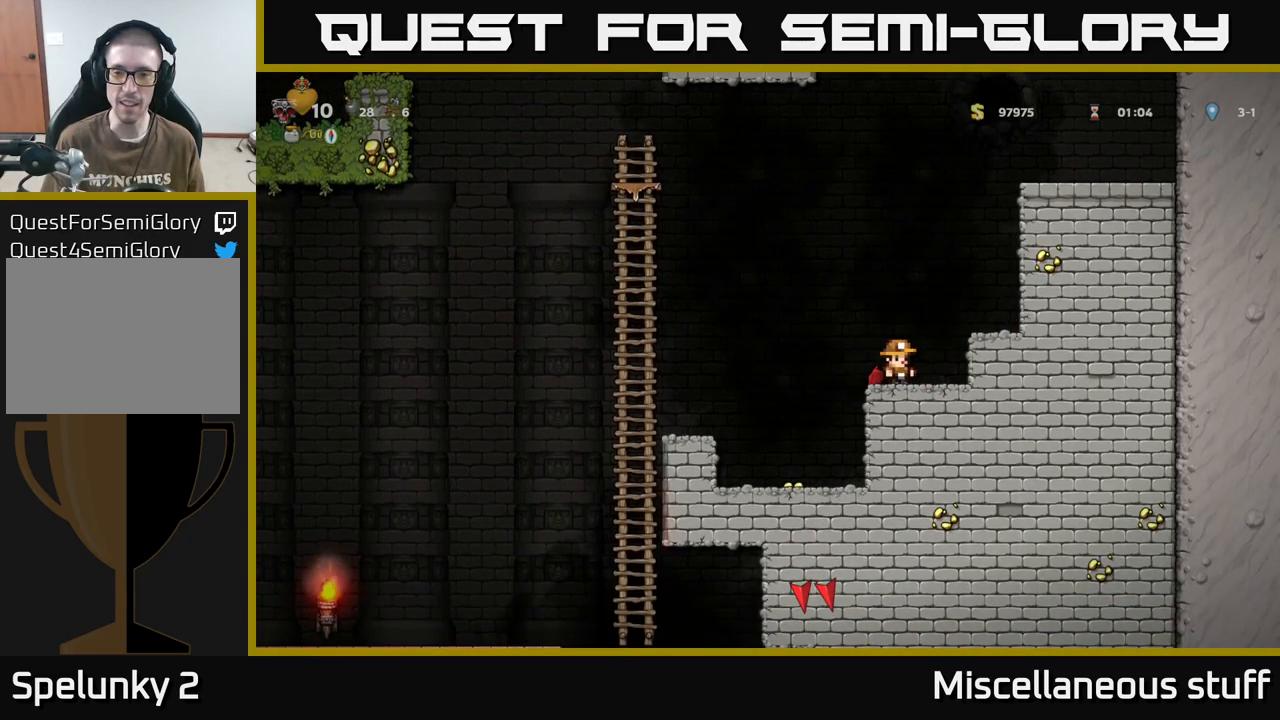
{"buttons": [], "events": [[484, "DPAD_RIGHT", "down"], [500, "DPAD_RIGHT", "up"]]}
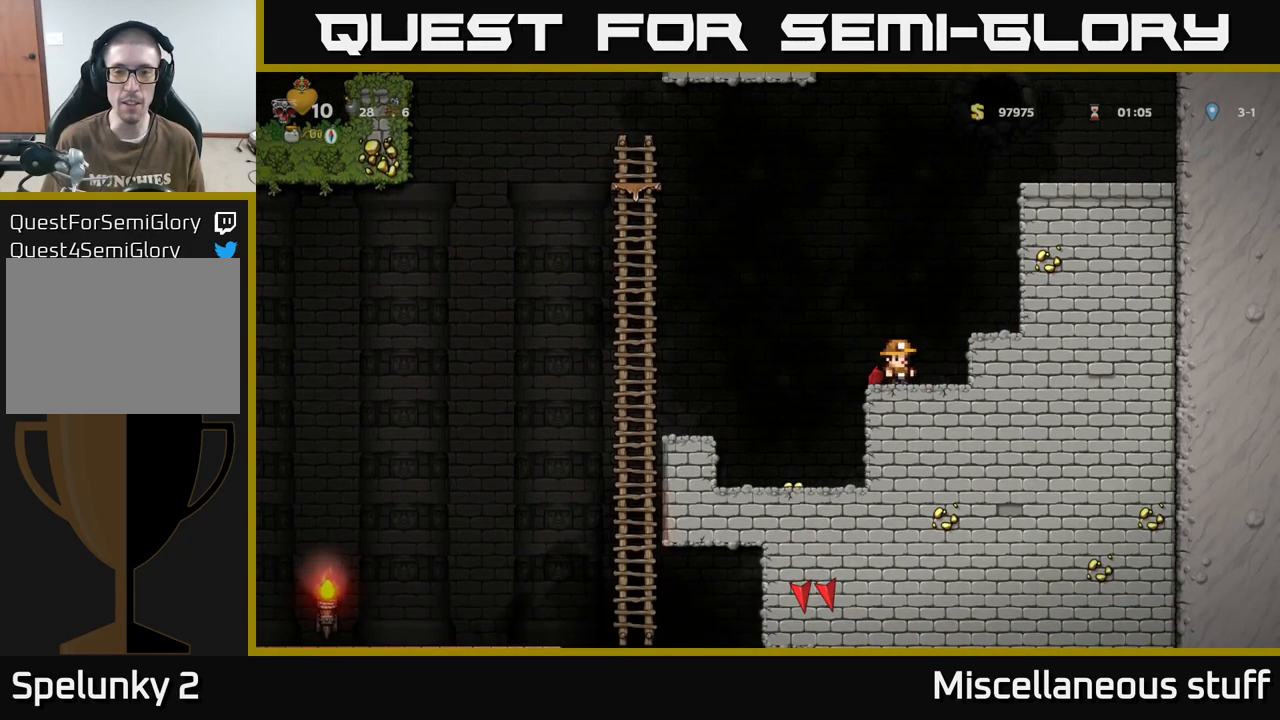
{"buttons": [], "events": []}
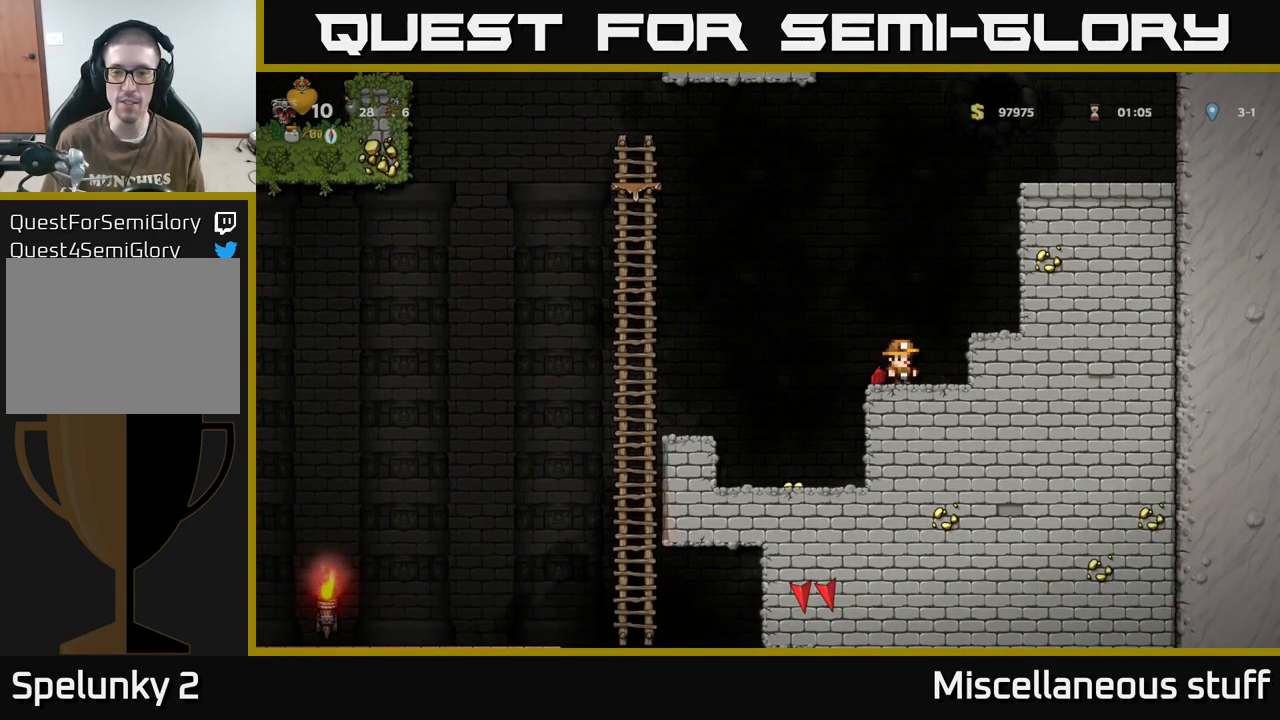
{"buttons": [], "events": [[450, "DPAD_RIGHT", "down"], [467, "DPAD_RIGHT", "up"]]}
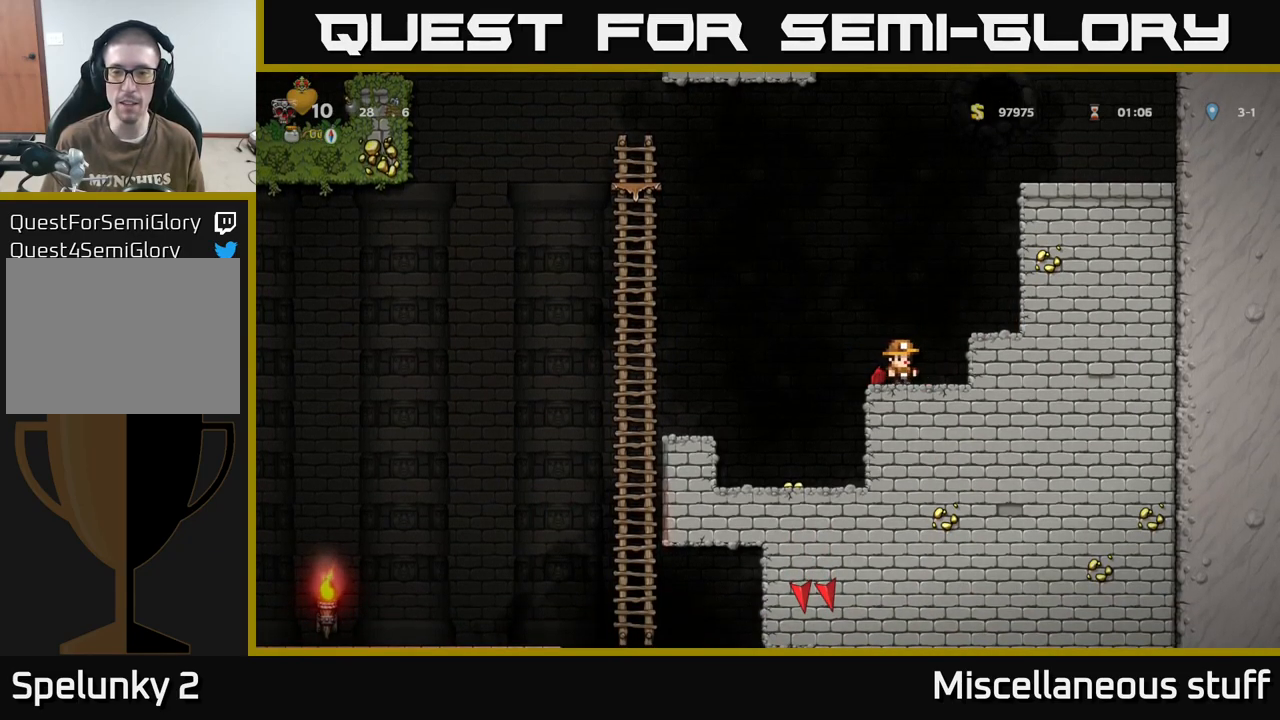
{"buttons": [], "events": []}
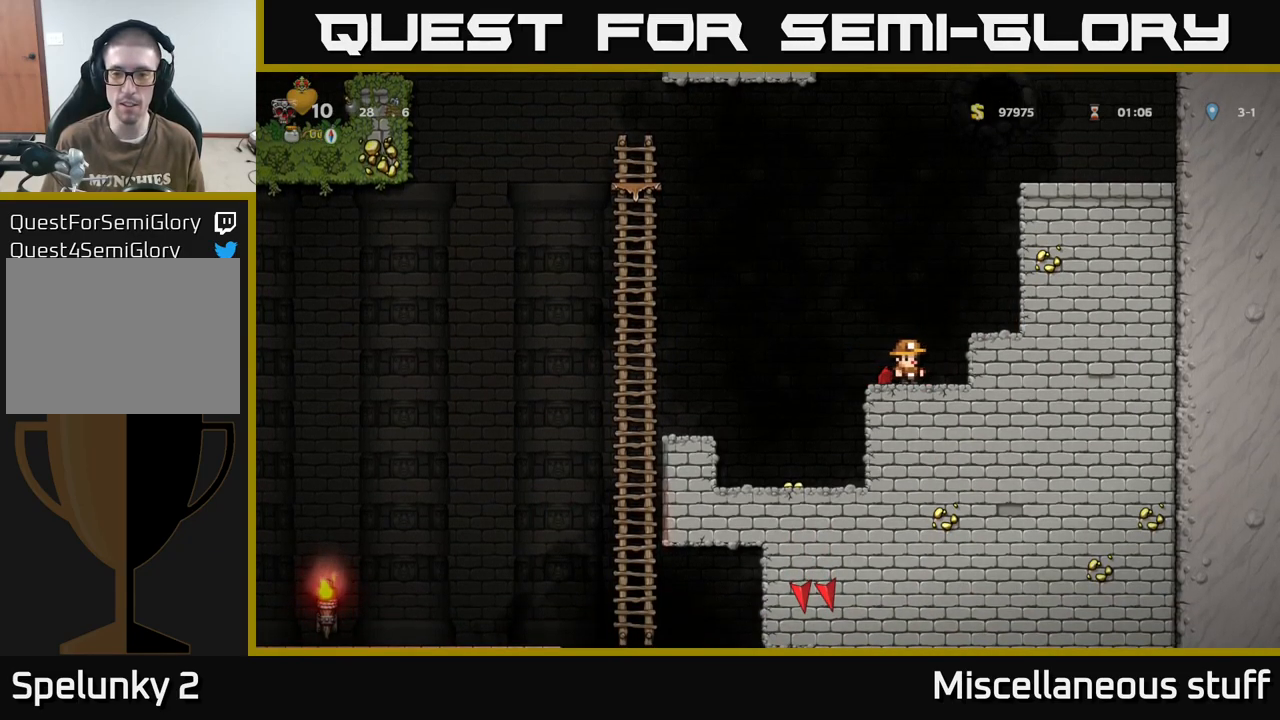
{"buttons": [], "events": [[117, "DPAD_RIGHT", "down"], [150, "DPAD_RIGHT", "up"]]}
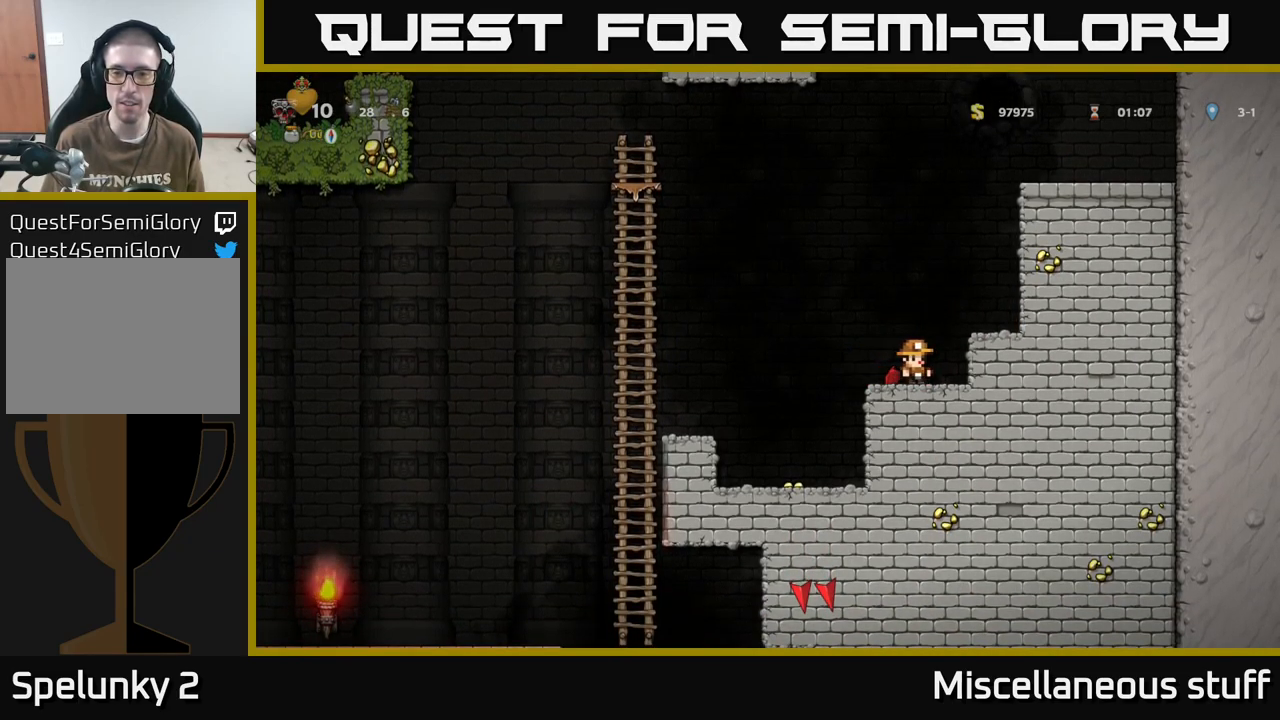
{"buttons": ["DPAD_LEFT"], "events": [[34, "DPAD_DOWN", "down"], [167, "L1", "down"], [267, "L1", "up"], [284, "DPAD_DOWN", "up"], [484, "DPAD_LEFT", "down"]]}
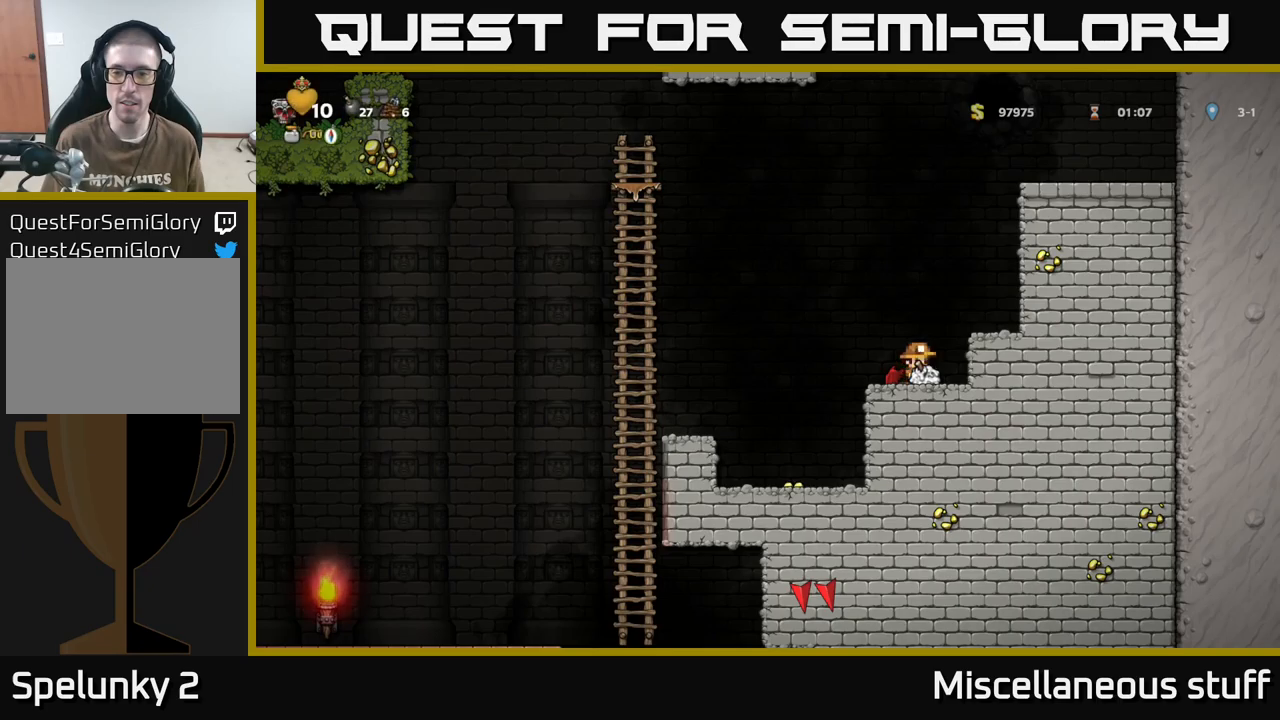
{"buttons": ["A", "DPAD_LEFT"], "events": [[167, "DPAD_LEFT", "up"], [367, "DPAD_LEFT", "down"], [383, "A", "down"]]}